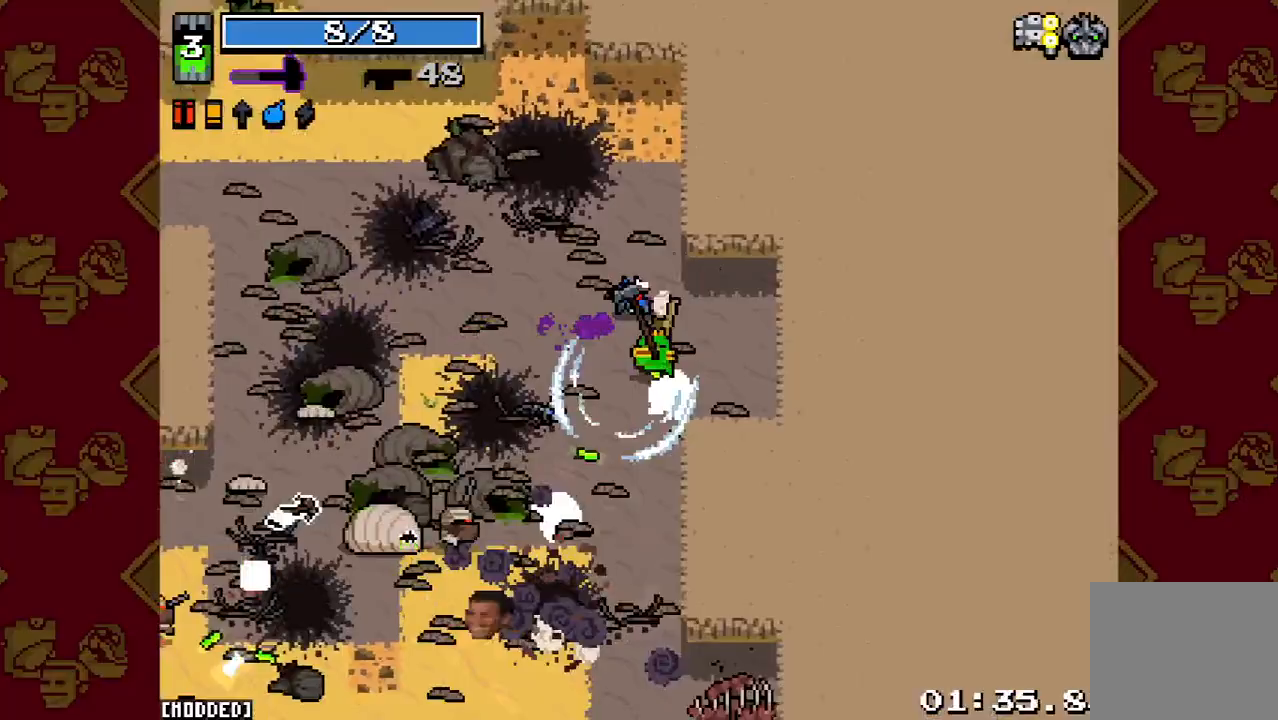
Gameplay with a controller (PlayStation layout); each line is a JSON object with the inputs held at the frame after it. "button_events" lists button changes between this image and that frame as [ms after this image, input, new state], when the widget could be followed in between (sticks are given only as held states). Not read: L3 R3.
{"buttons": [], "left_stick": "left", "right_stick": "left", "button_events": []}
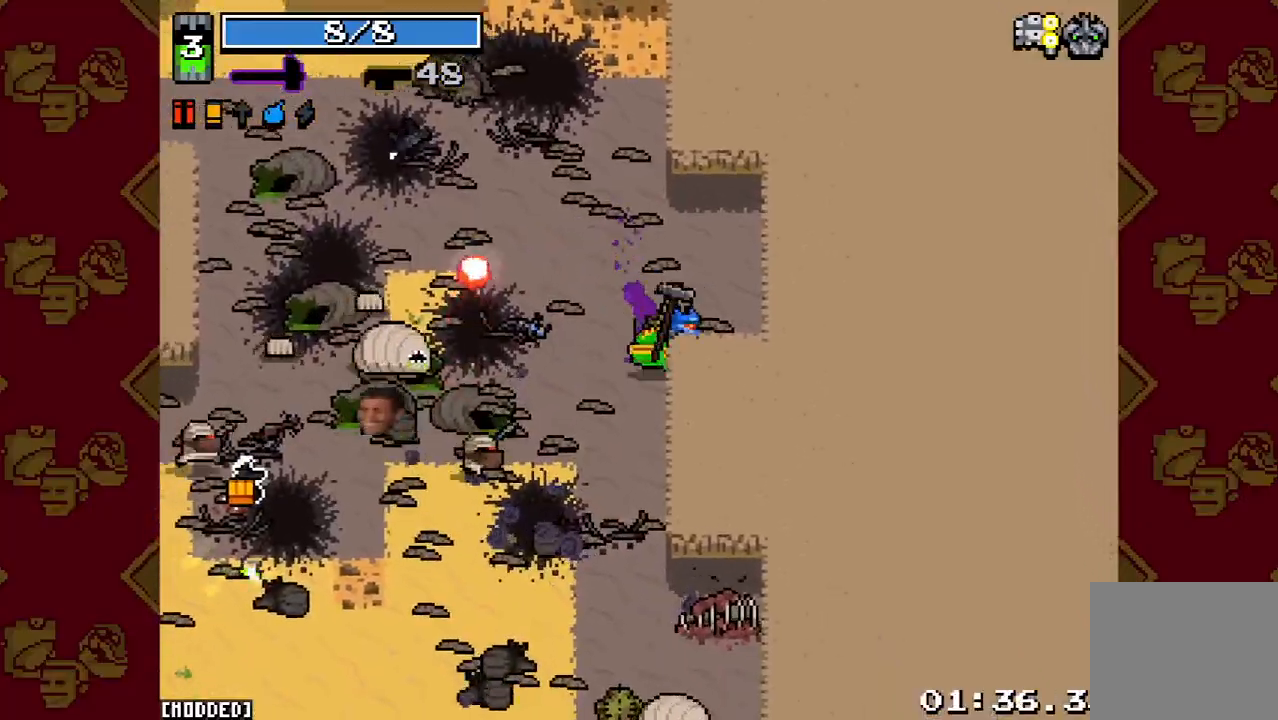
{"buttons": [], "left_stick": "down", "right_stick": "left", "button_events": [[267, "R2", "down"], [400, "R2", "up"]]}
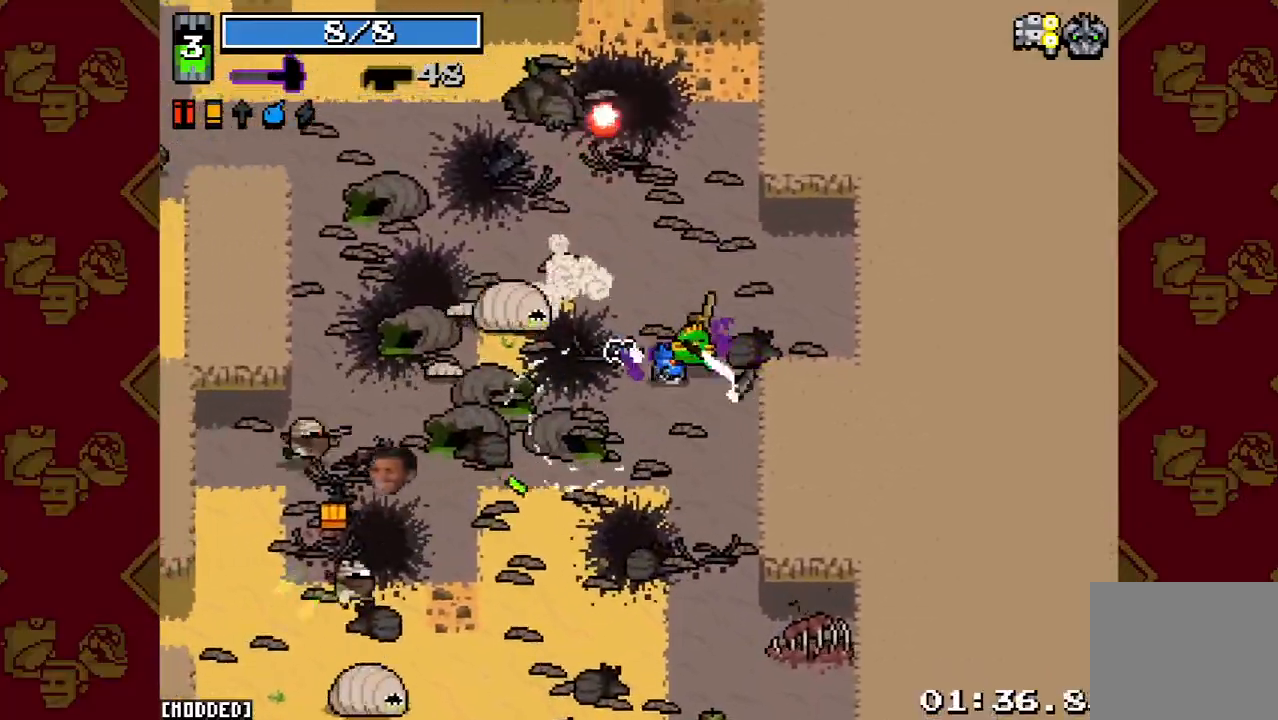
{"buttons": ["R2"], "left_stick": "up-right", "right_stick": "up-left", "button_events": [[433, "R2", "down"]]}
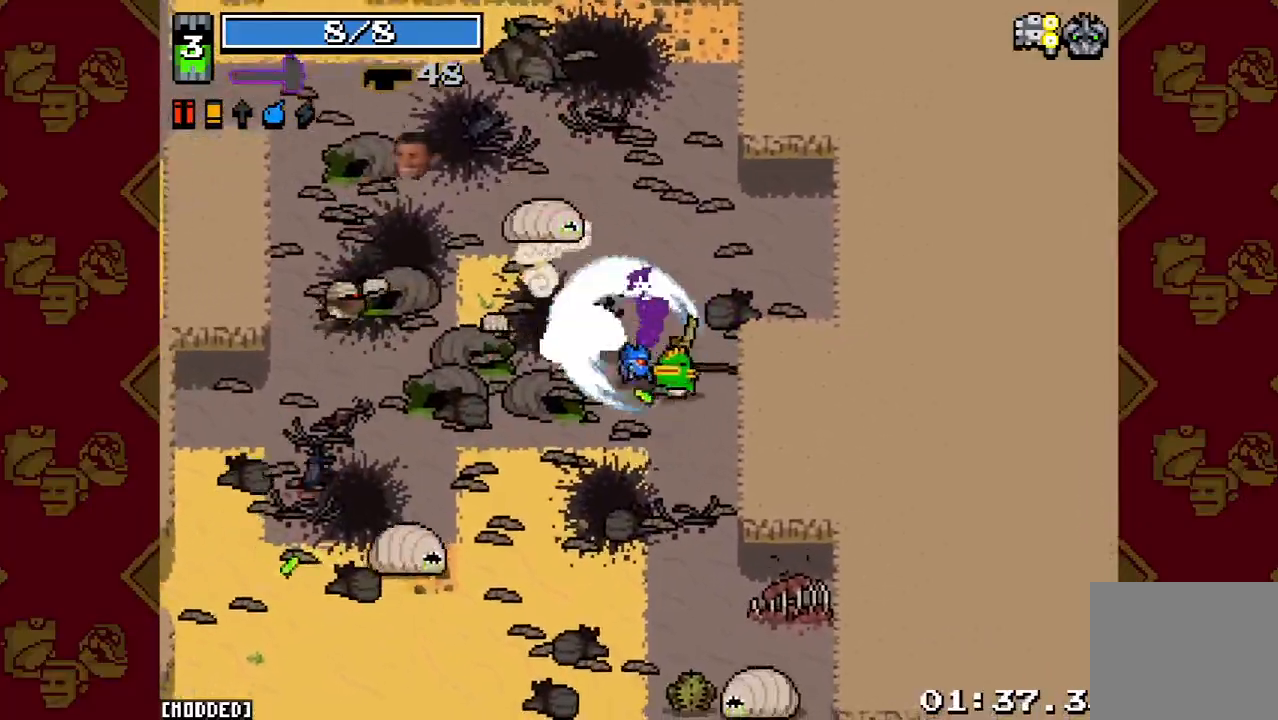
{"buttons": [], "left_stick": "left", "right_stick": "left", "button_events": [[100, "R2", "up"]]}
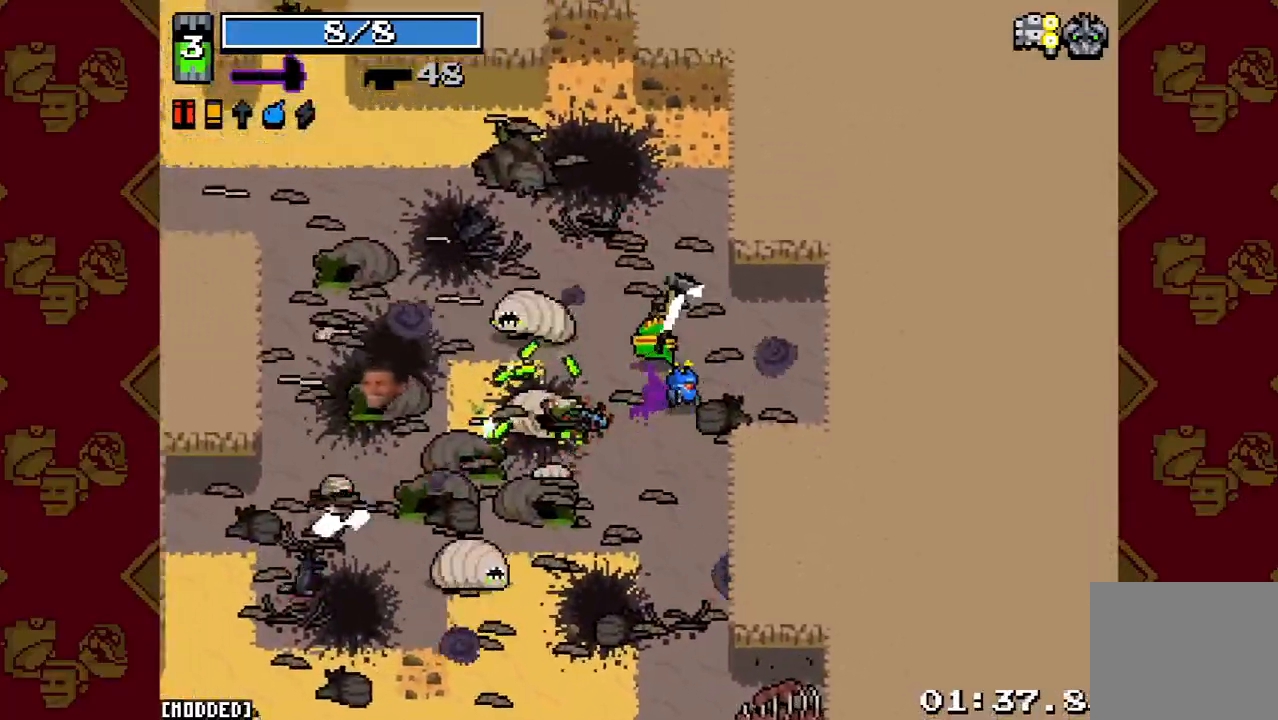
{"buttons": [], "left_stick": "up-left", "right_stick": "down-left", "button_events": [[33, "R2", "down"], [233, "R2", "up"]]}
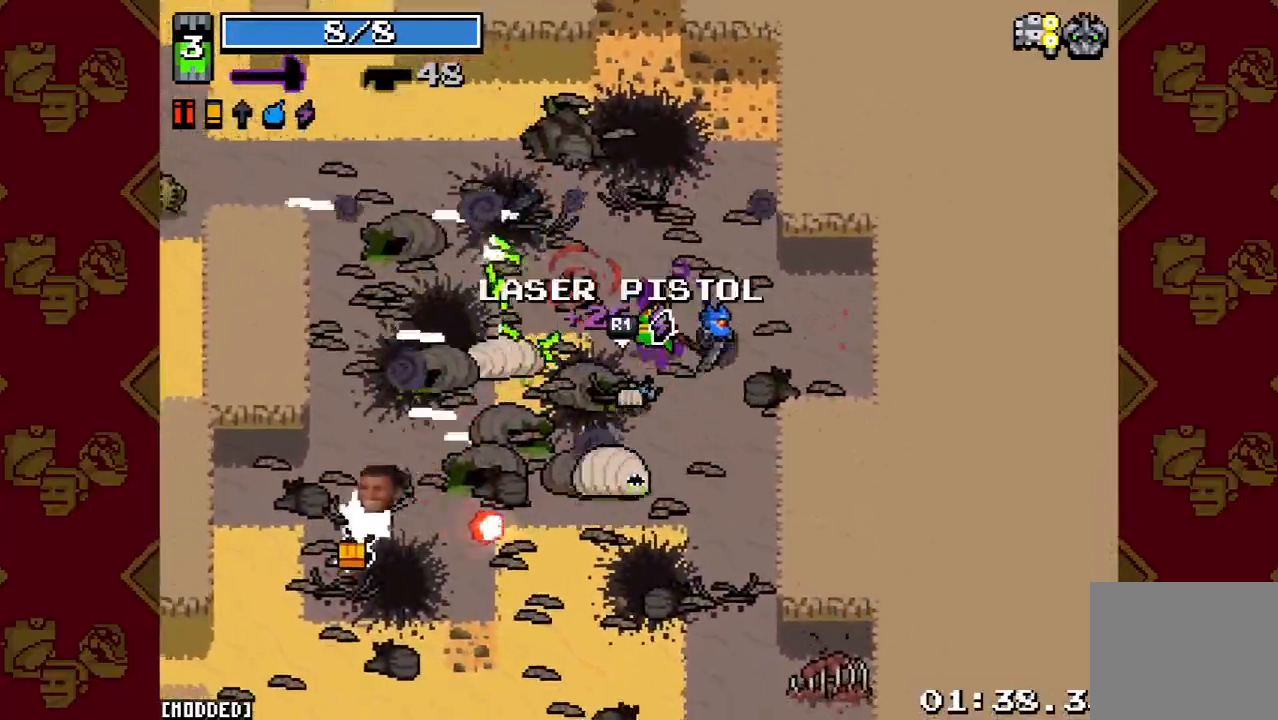
{"buttons": [], "left_stick": "down-left", "right_stick": "down-left", "button_events": [[33, "R2", "down"], [200, "R2", "up"]]}
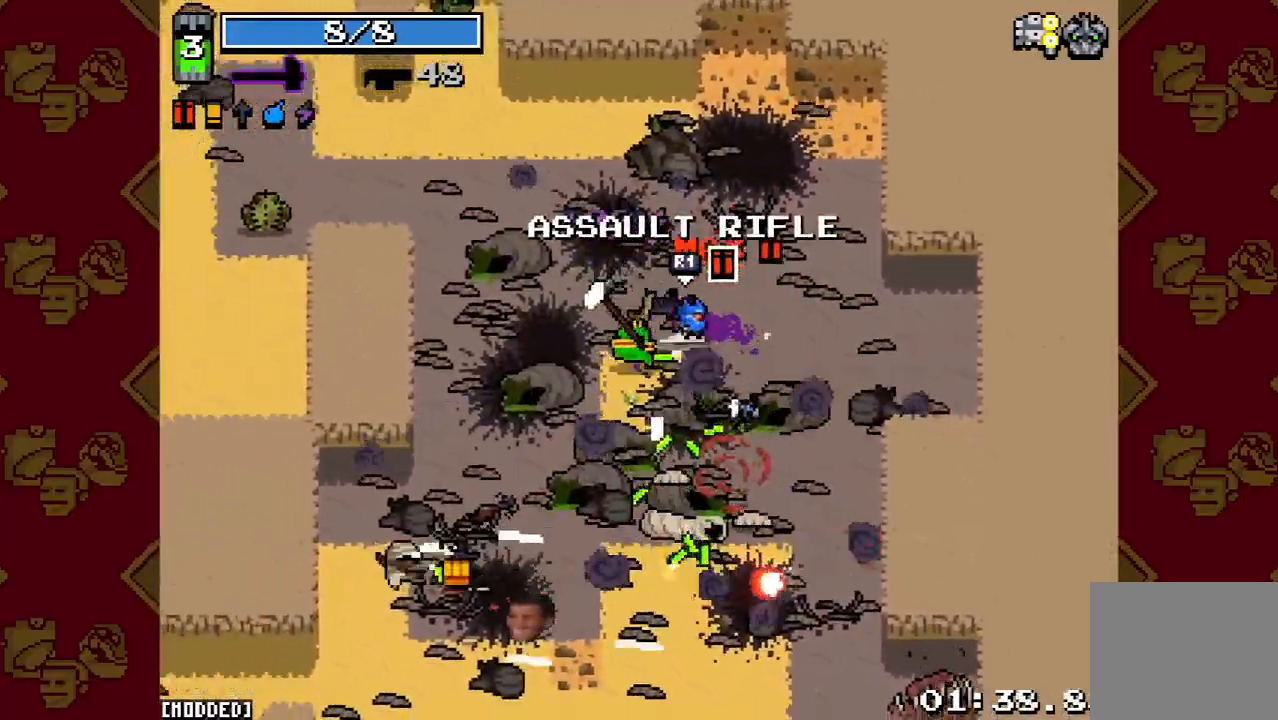
{"buttons": ["R2"], "left_stick": "down-left", "right_stick": "down", "button_events": [[433, "R2", "down"]]}
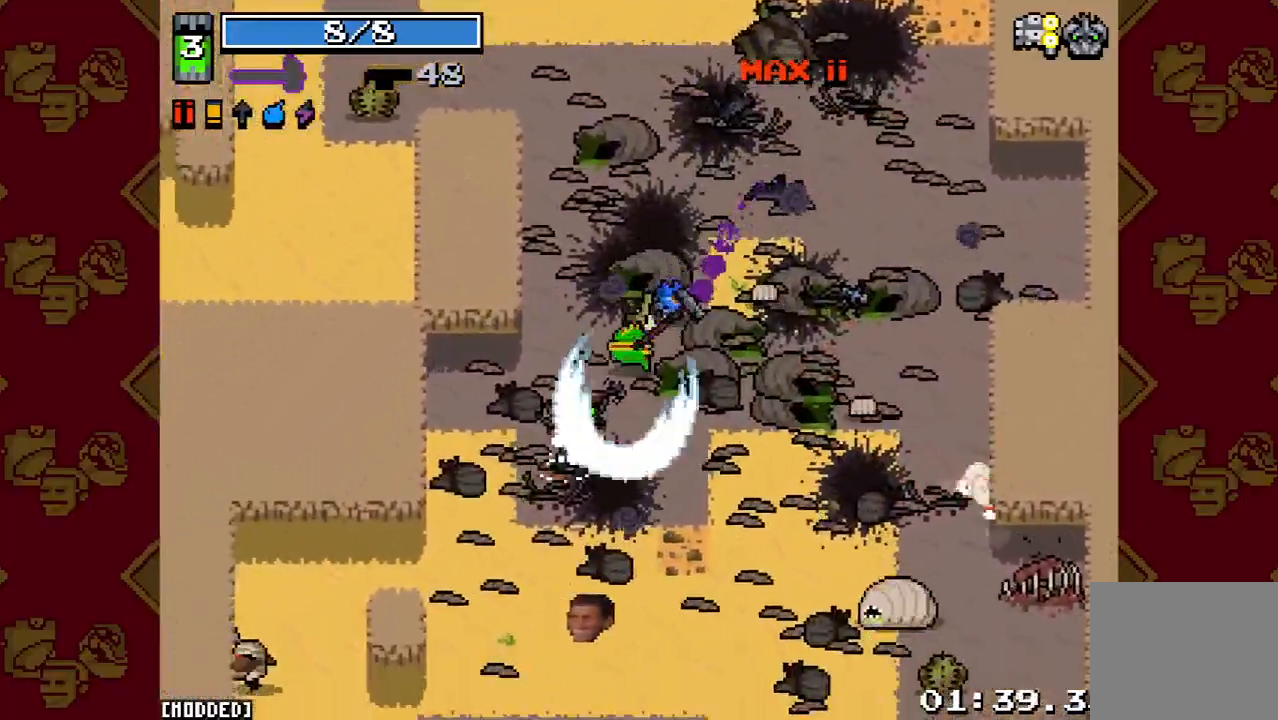
{"buttons": [], "left_stick": "right", "right_stick": "right", "button_events": [[67, "R2", "up"]]}
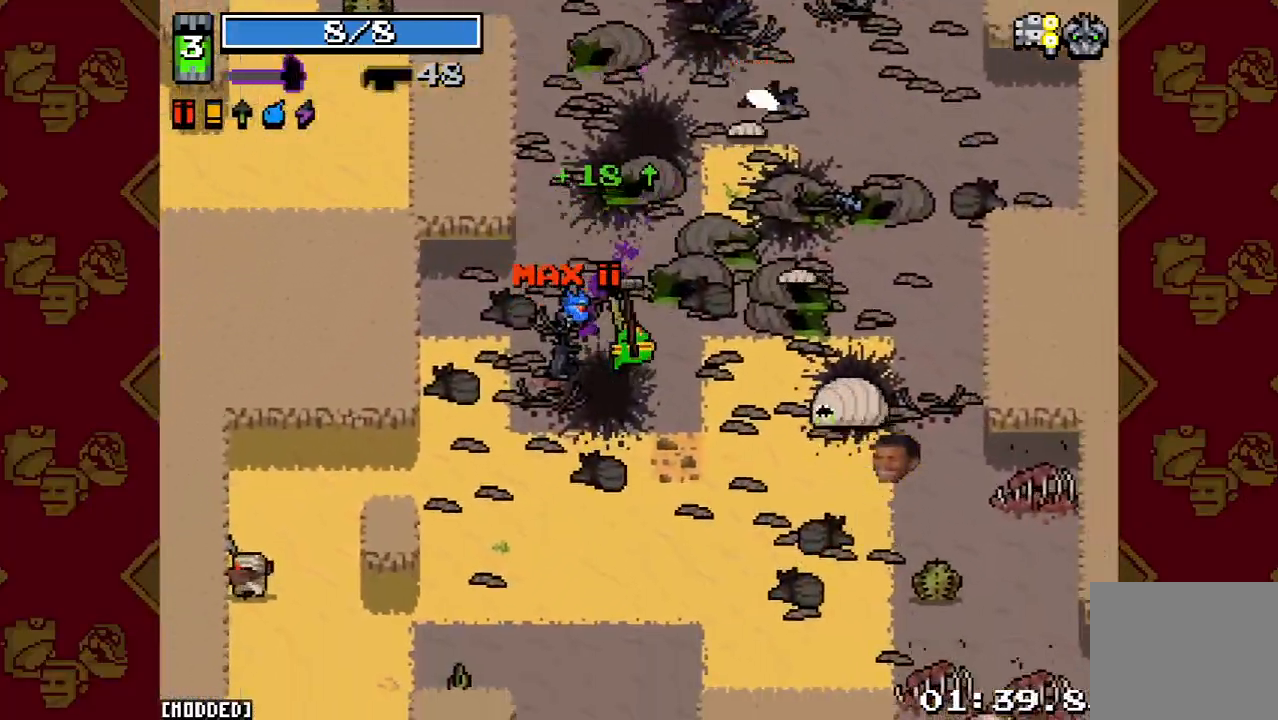
{"buttons": [], "left_stick": "up", "right_stick": "right", "button_events": [[167, "R2", "down"], [367, "R2", "up"]]}
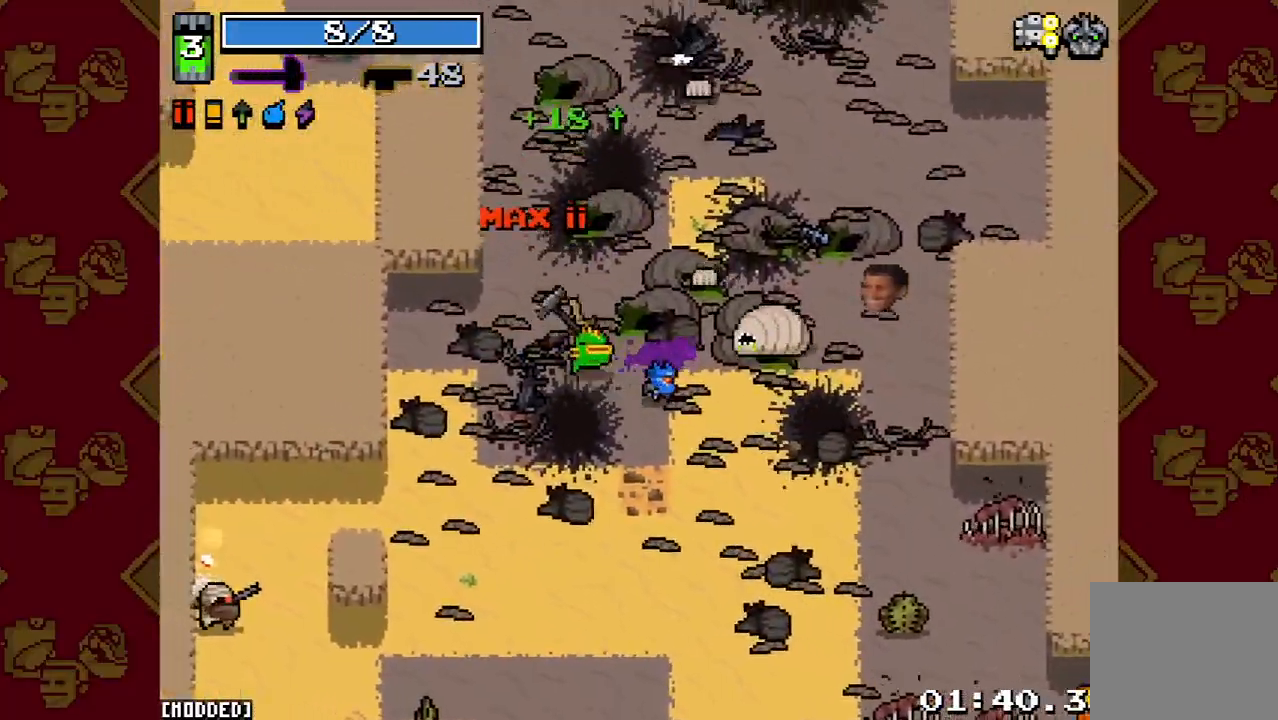
{"buttons": [], "left_stick": "up-right", "right_stick": "right", "button_events": []}
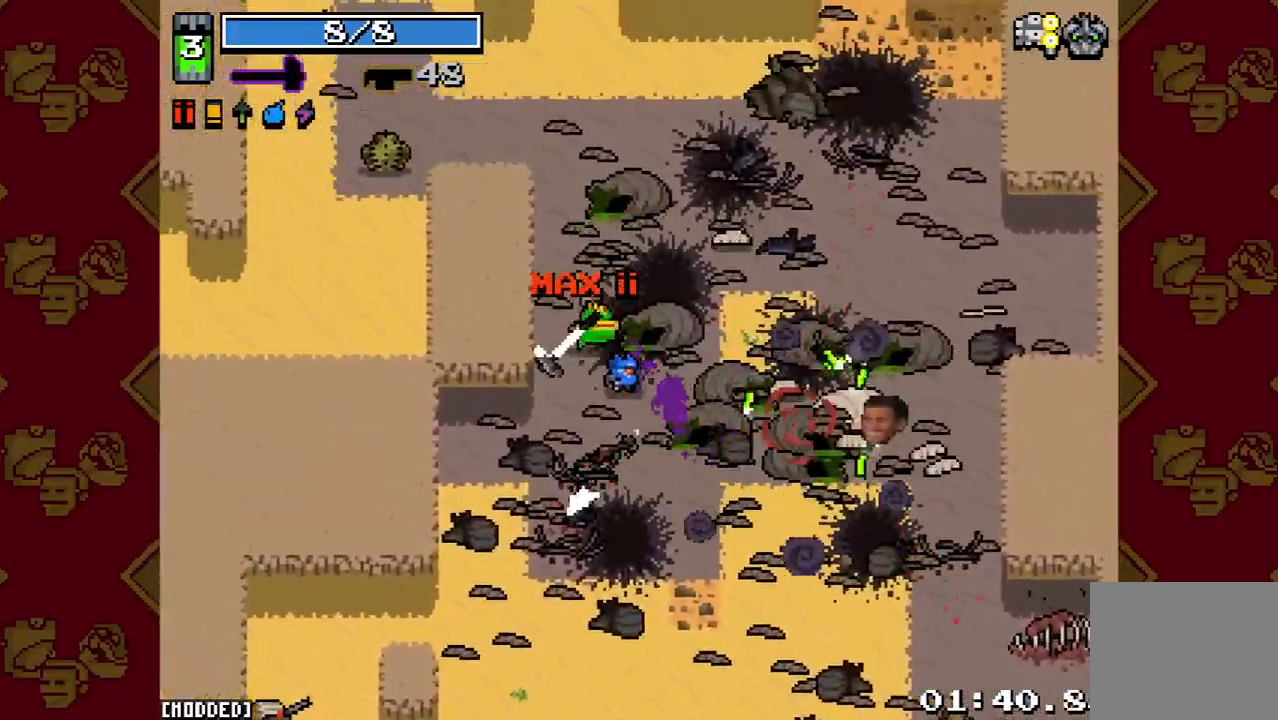
{"buttons": [], "left_stick": "down-right", "right_stick": "right", "button_events": [[167, "R2", "down"], [300, "R2", "up"]]}
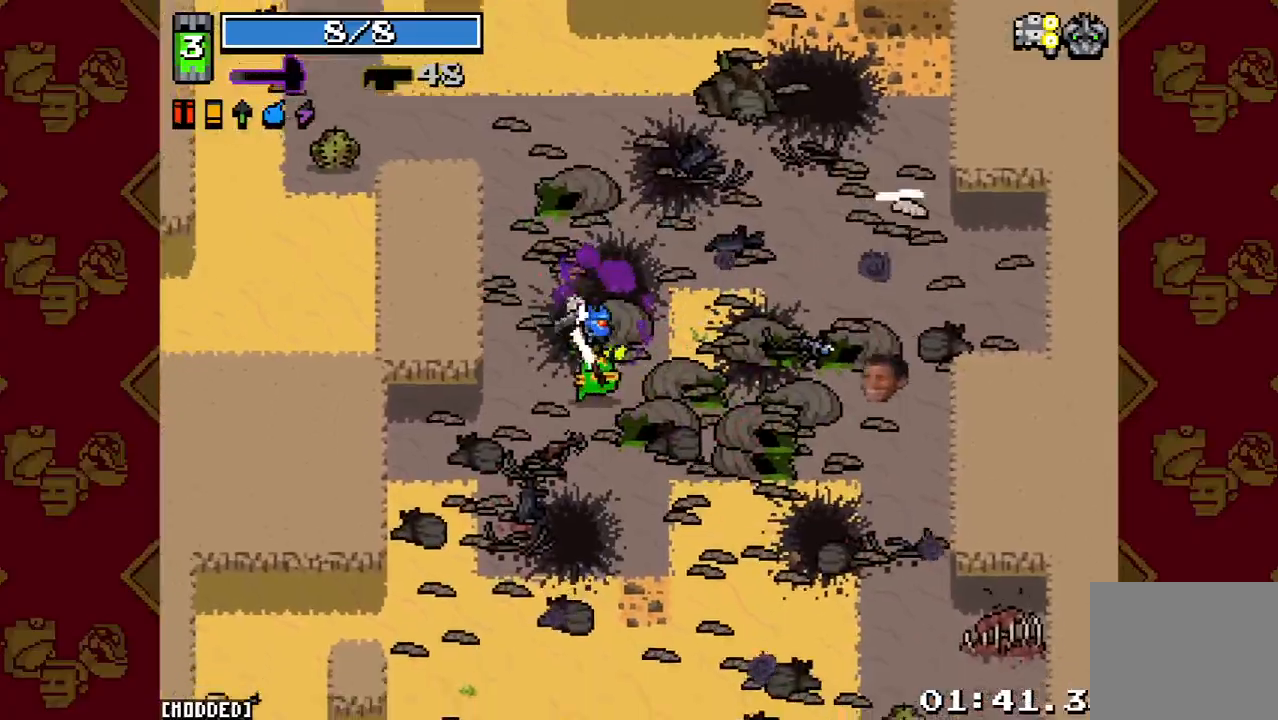
{"buttons": ["L2"], "left_stick": "down-right", "right_stick": "down-right", "button_events": [[400, "L2", "down"]]}
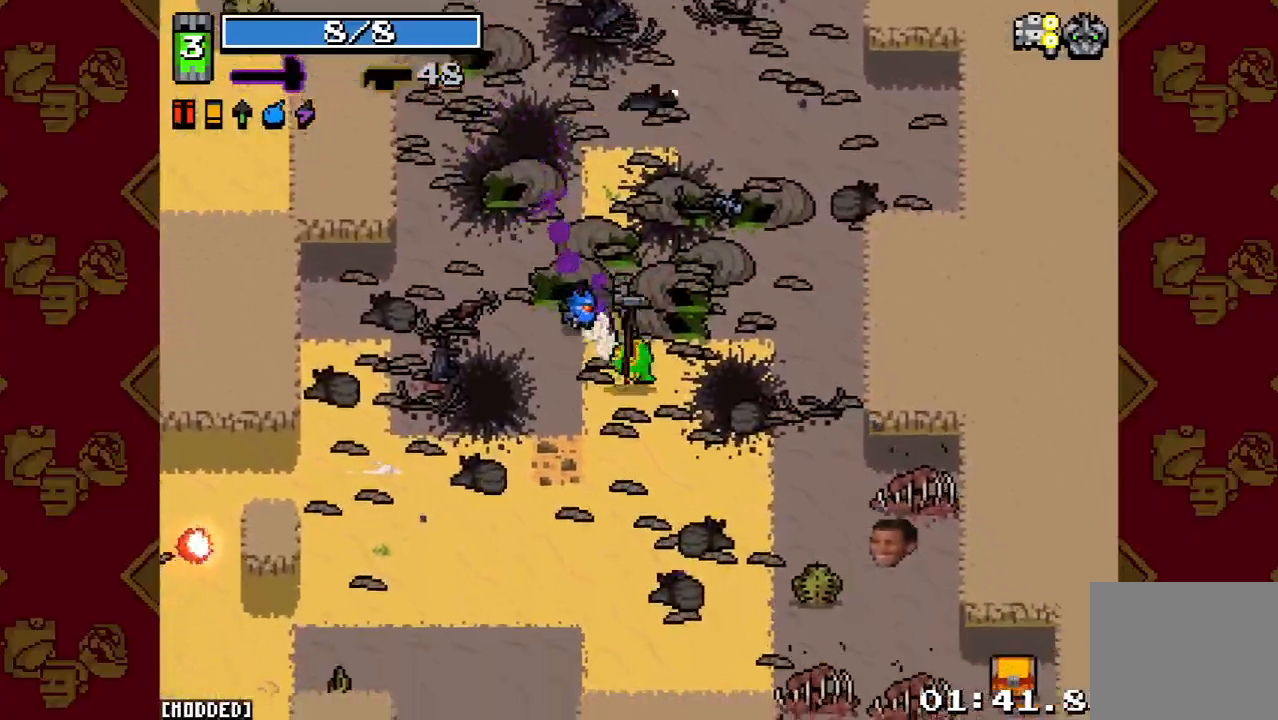
{"buttons": [], "left_stick": "left", "right_stick": "right", "button_events": [[100, "L2", "up"], [167, "L1", "down"], [300, "L1", "up"]]}
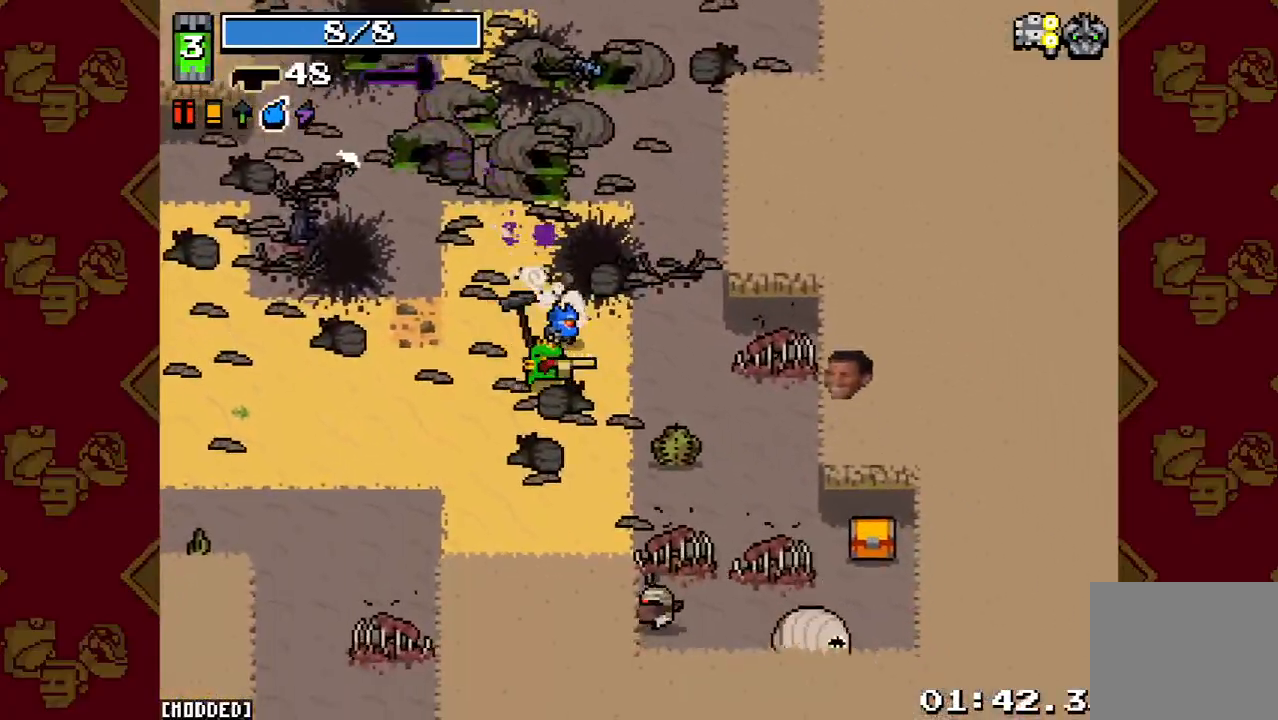
{"buttons": [], "left_stick": "up-right", "right_stick": "down-right", "button_events": [[33, "R2", "down"], [200, "R2", "up"]]}
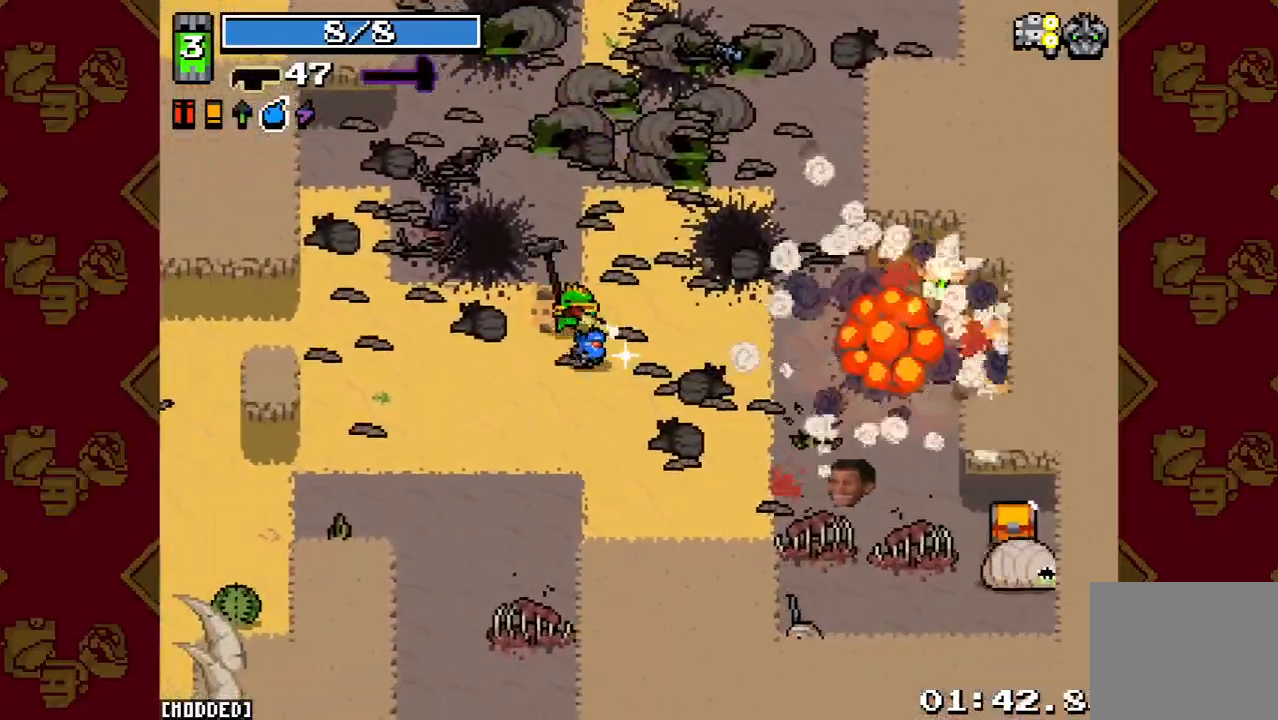
{"buttons": [], "left_stick": "down-right", "right_stick": "down-right", "button_events": [[200, "R2", "down"], [367, "R2", "up"]]}
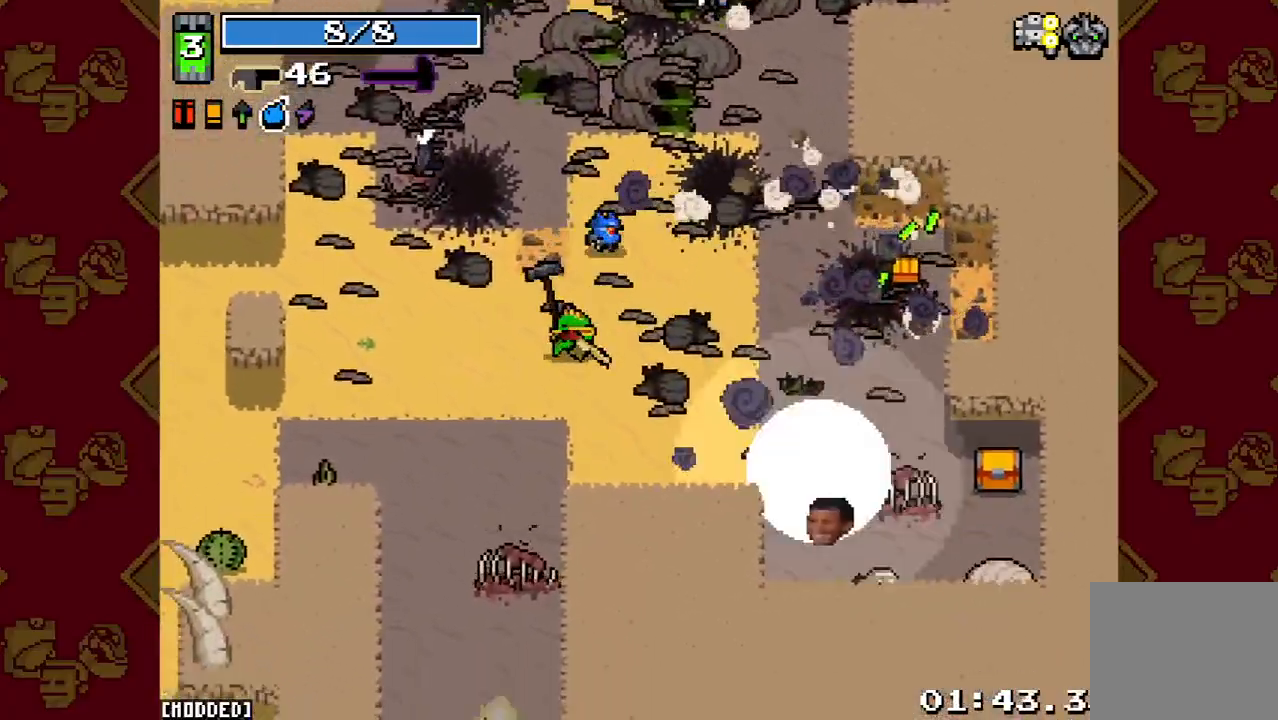
{"buttons": ["R2"], "left_stick": "up-right", "right_stick": "down-right", "button_events": [[367, "R2", "down"]]}
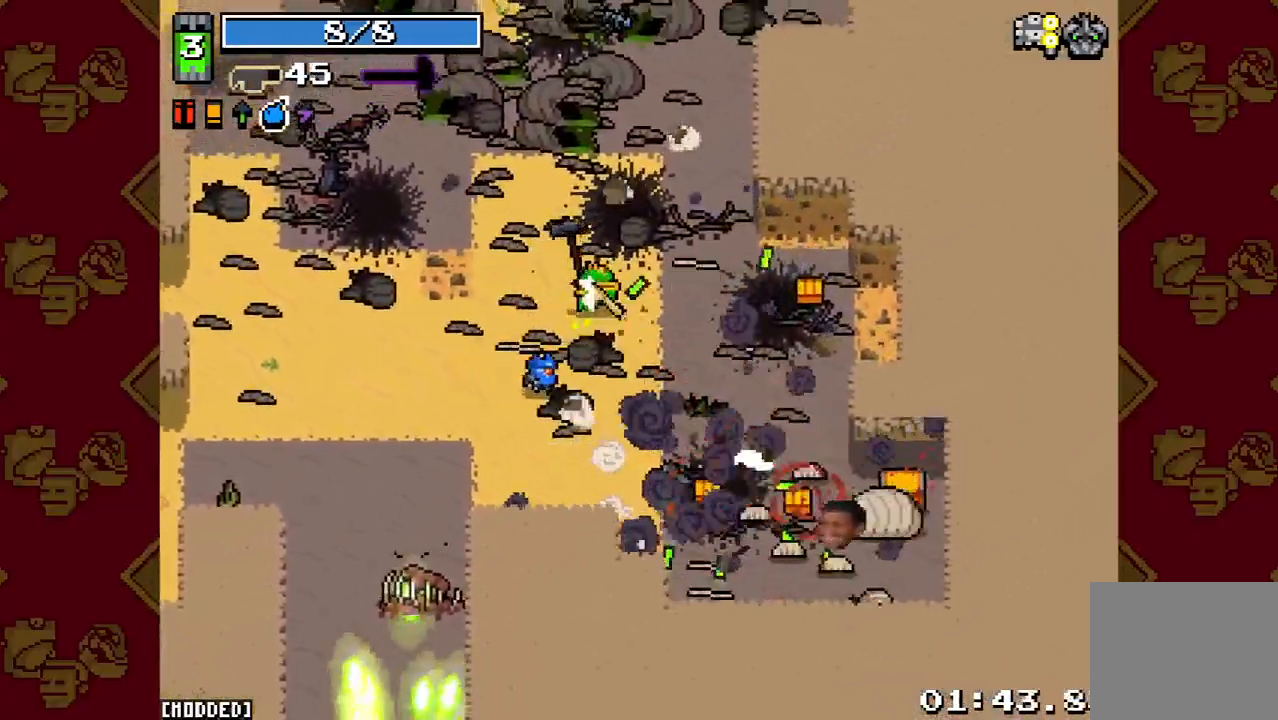
{"buttons": [], "left_stick": "down", "right_stick": "down-right", "button_events": [[33, "R2", "up"]]}
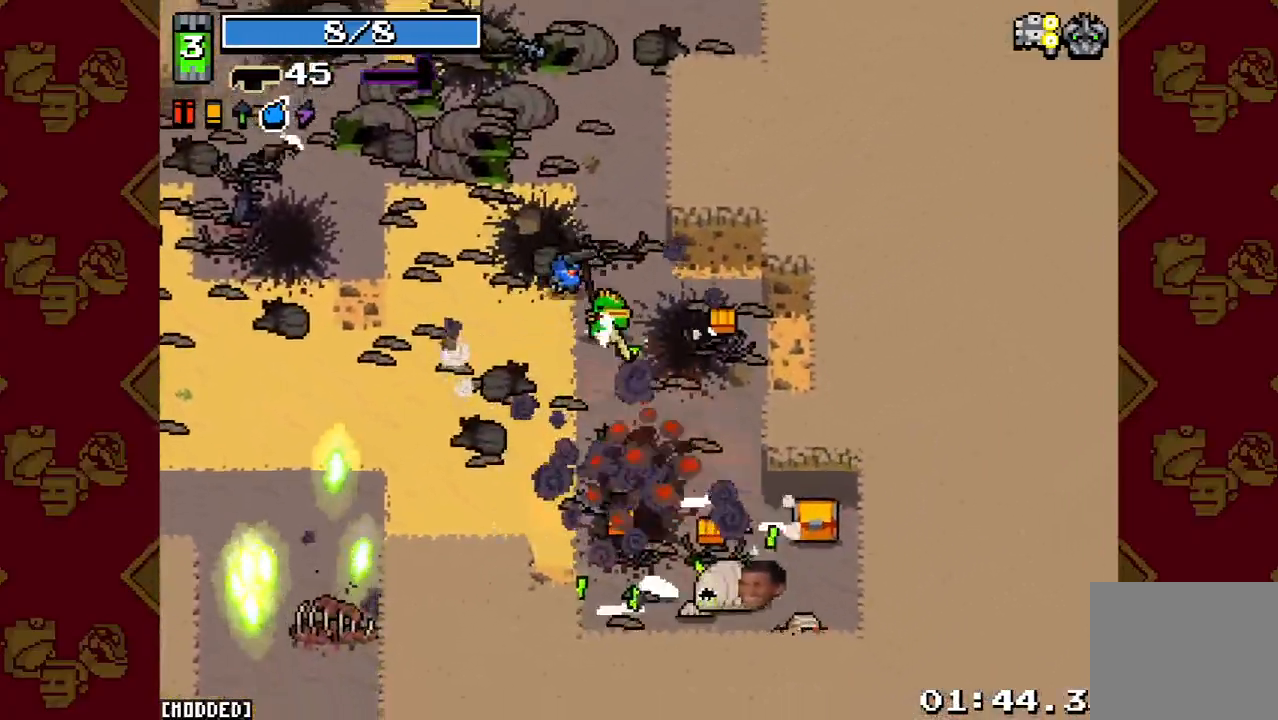
{"buttons": [], "left_stick": "up", "right_stick": "down-right", "button_events": [[33, "R2", "down"], [200, "R2", "up"]]}
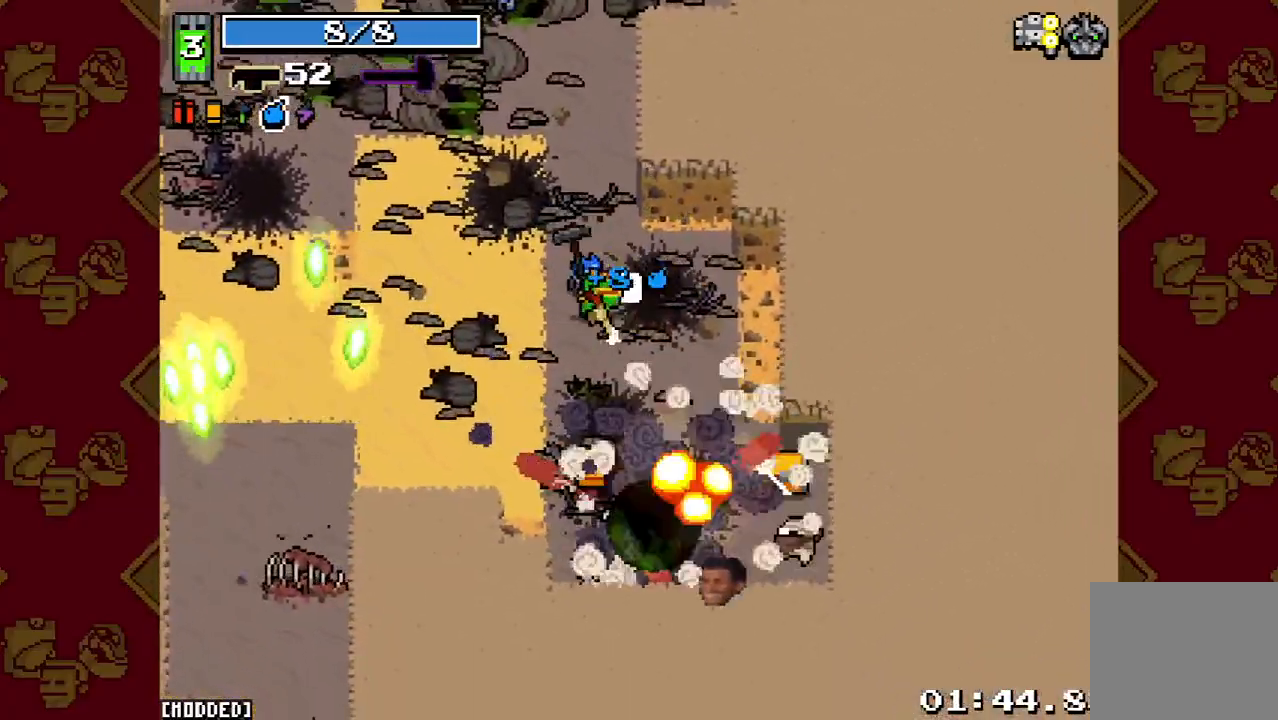
{"buttons": [], "left_stick": "down-right", "right_stick": "down", "button_events": [[200, "R2", "down"], [333, "L1", "down"], [367, "R2", "up"], [467, "L1", "up"]]}
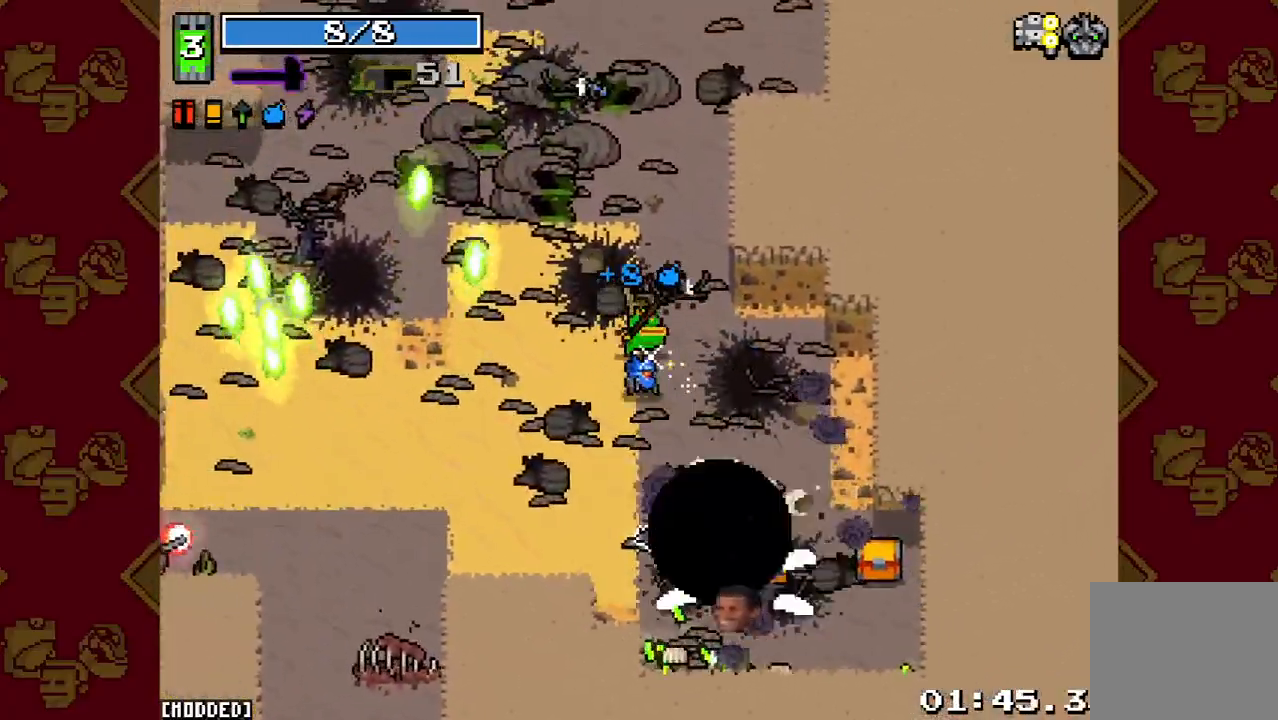
{"buttons": [], "left_stick": "down", "right_stick": "down", "button_events": []}
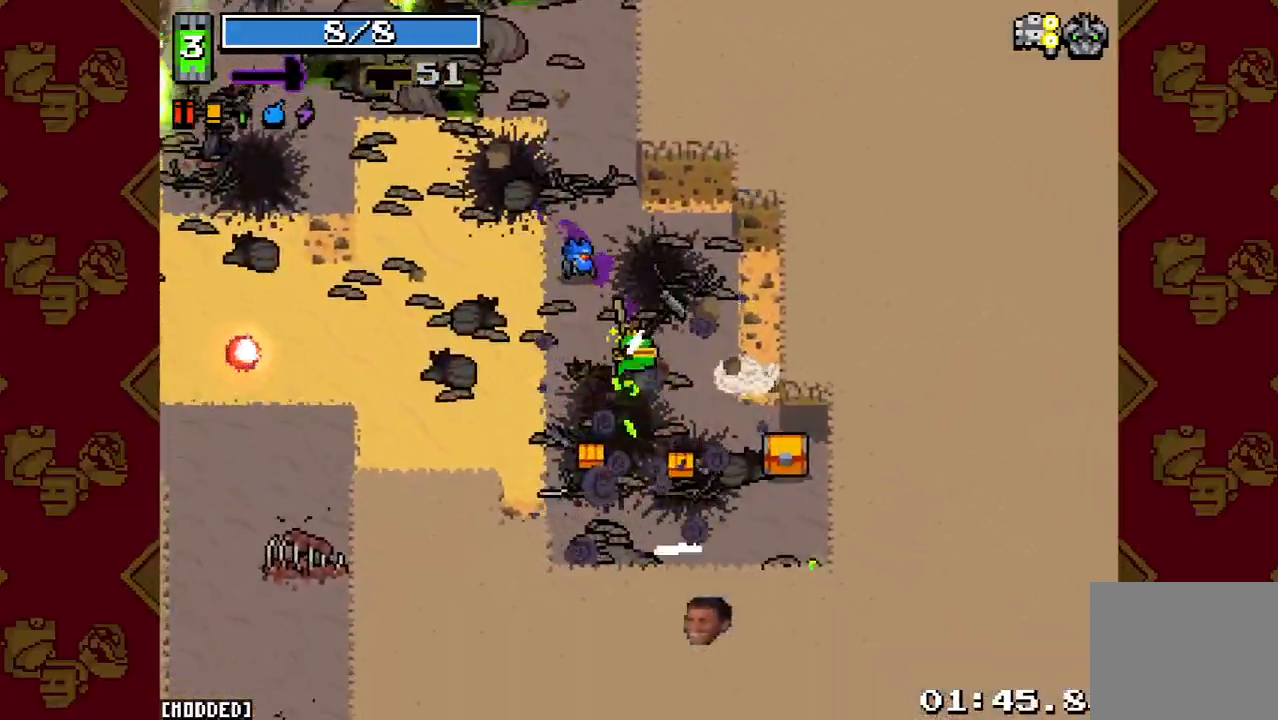
{"buttons": [], "left_stick": "down-right", "right_stick": "down-left", "button_events": [[200, "R2", "down"], [367, "R2", "up"]]}
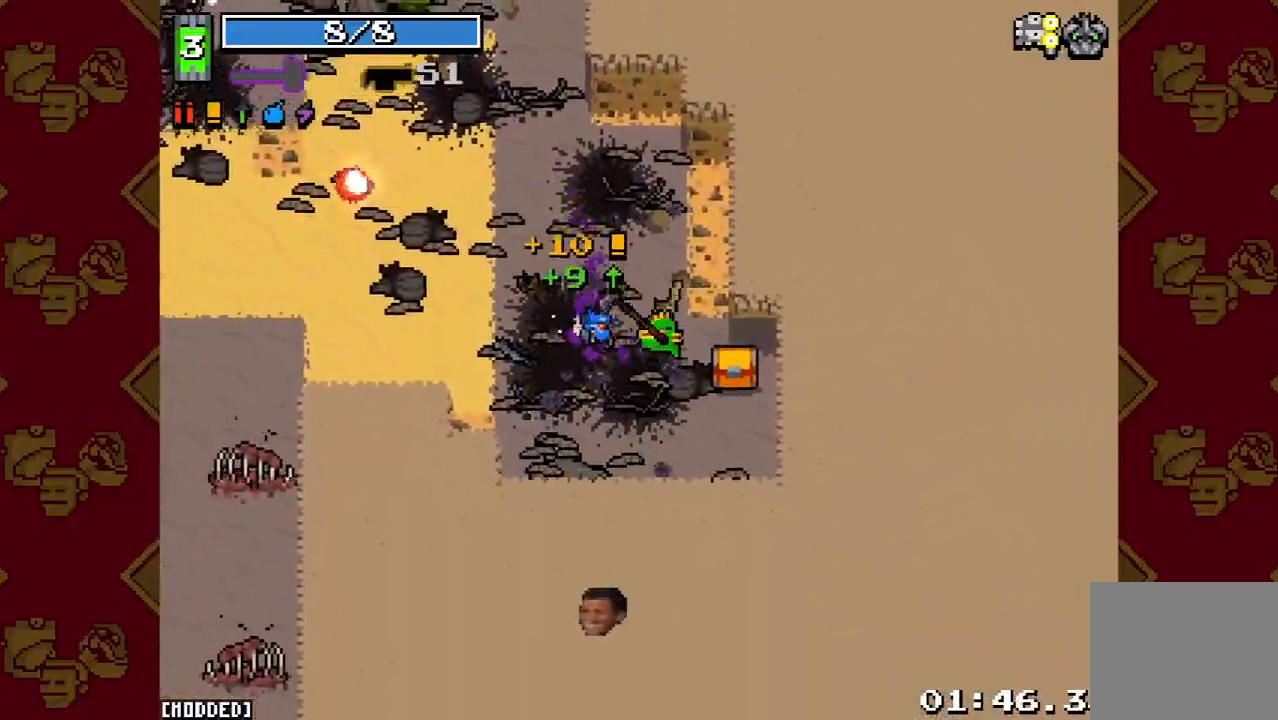
{"buttons": [], "left_stick": "left", "right_stick": "left", "button_events": [[233, "L1", "down"], [400, "L1", "up"]]}
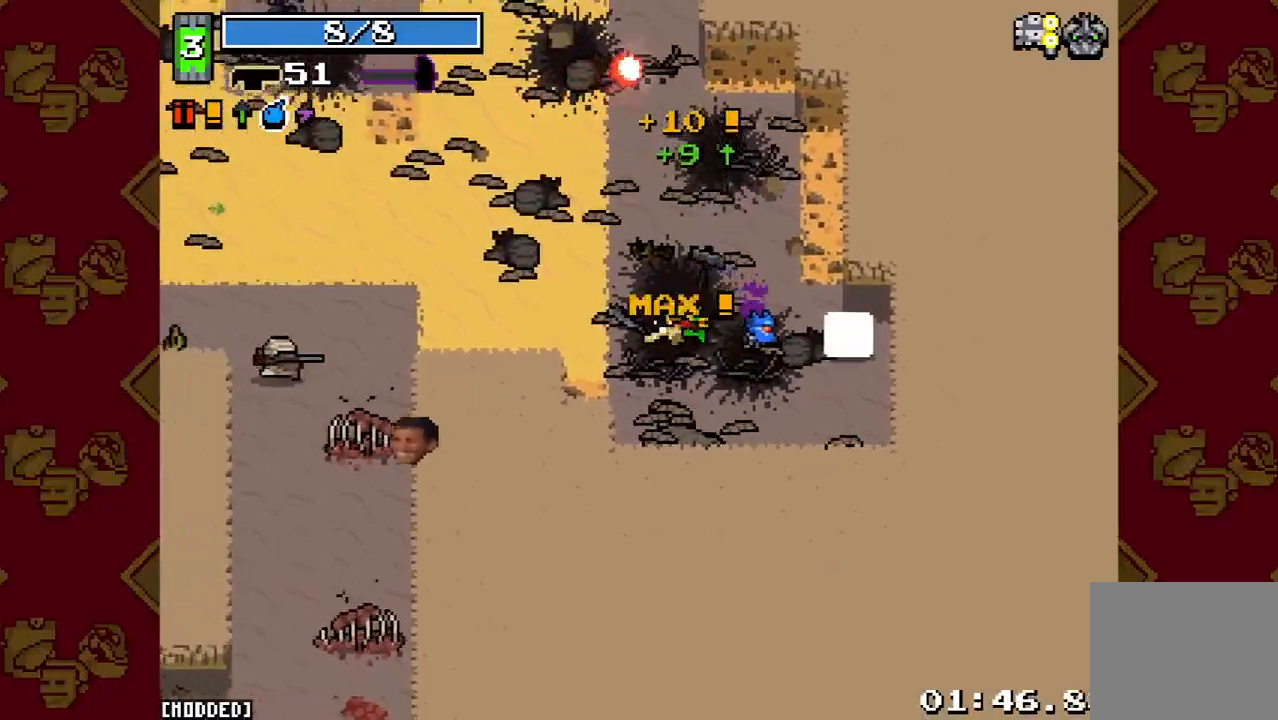
{"buttons": [], "left_stick": "up", "right_stick": "down-left", "button_events": []}
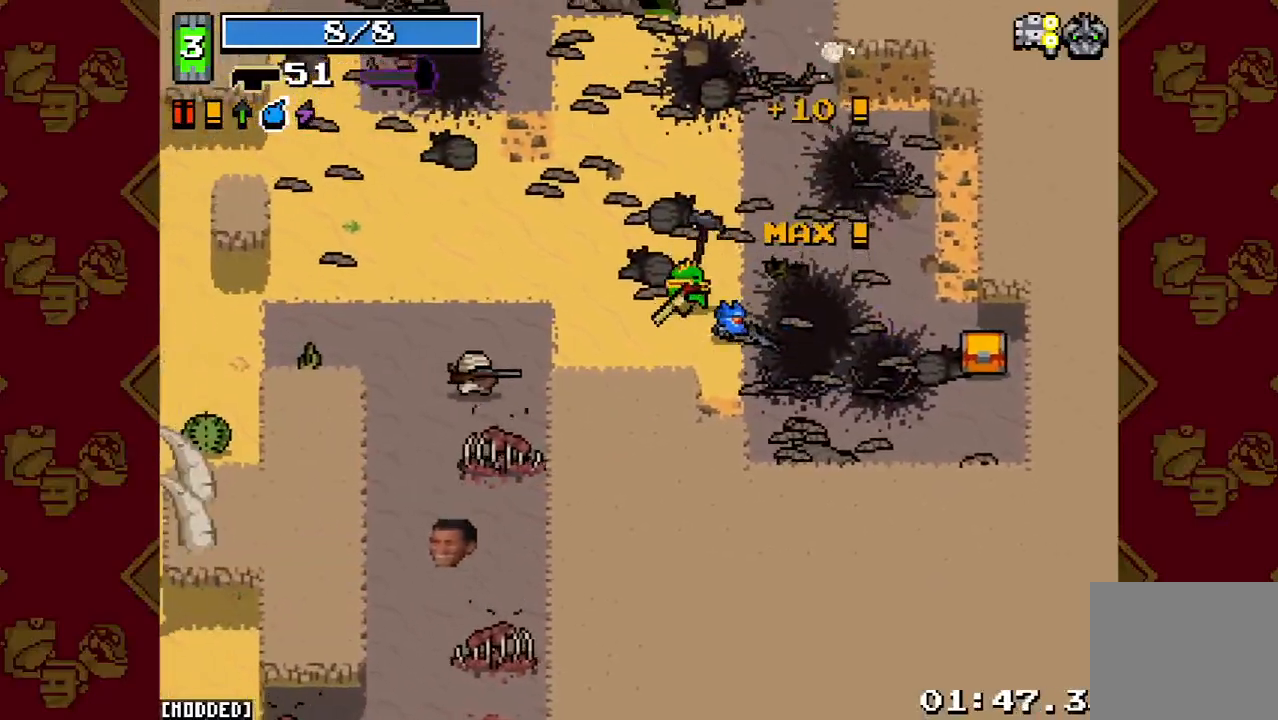
{"buttons": [], "left_stick": "left", "right_stick": "down-left", "button_events": [[200, "R2", "down"], [400, "R2", "up"]]}
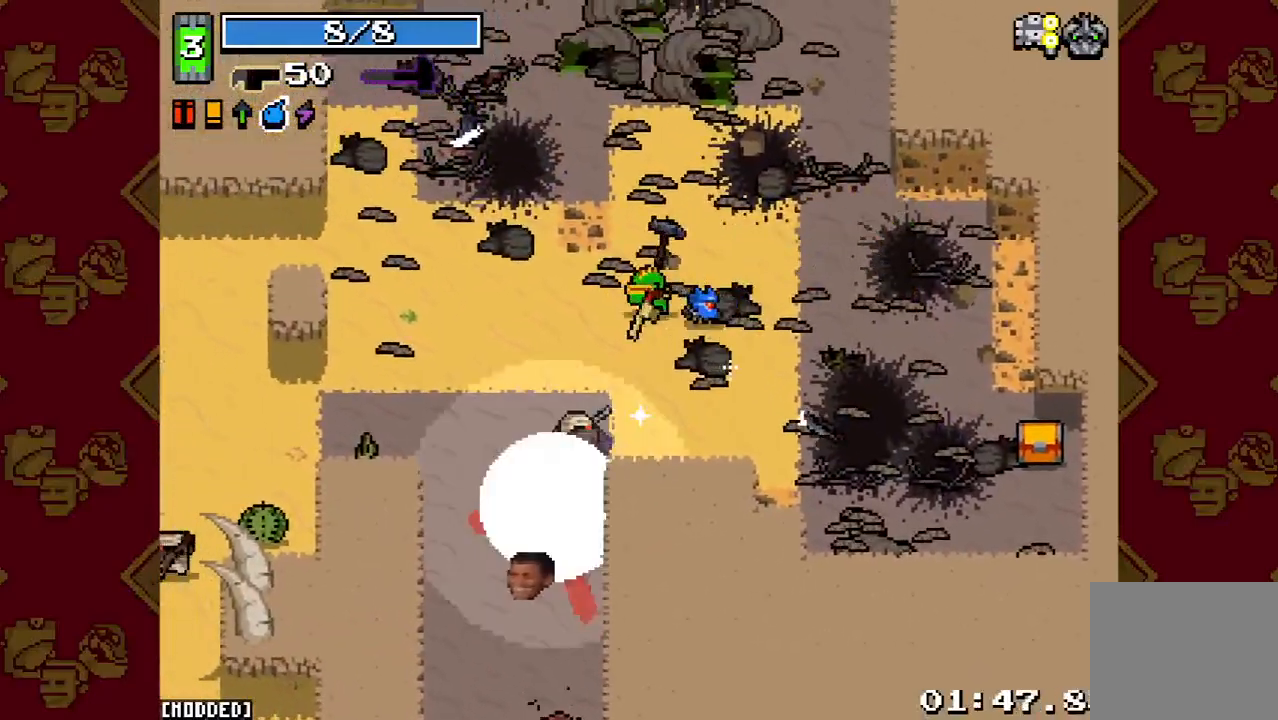
{"buttons": ["L1"], "left_stick": "down-left", "right_stick": "down", "button_events": [[433, "L1", "down"]]}
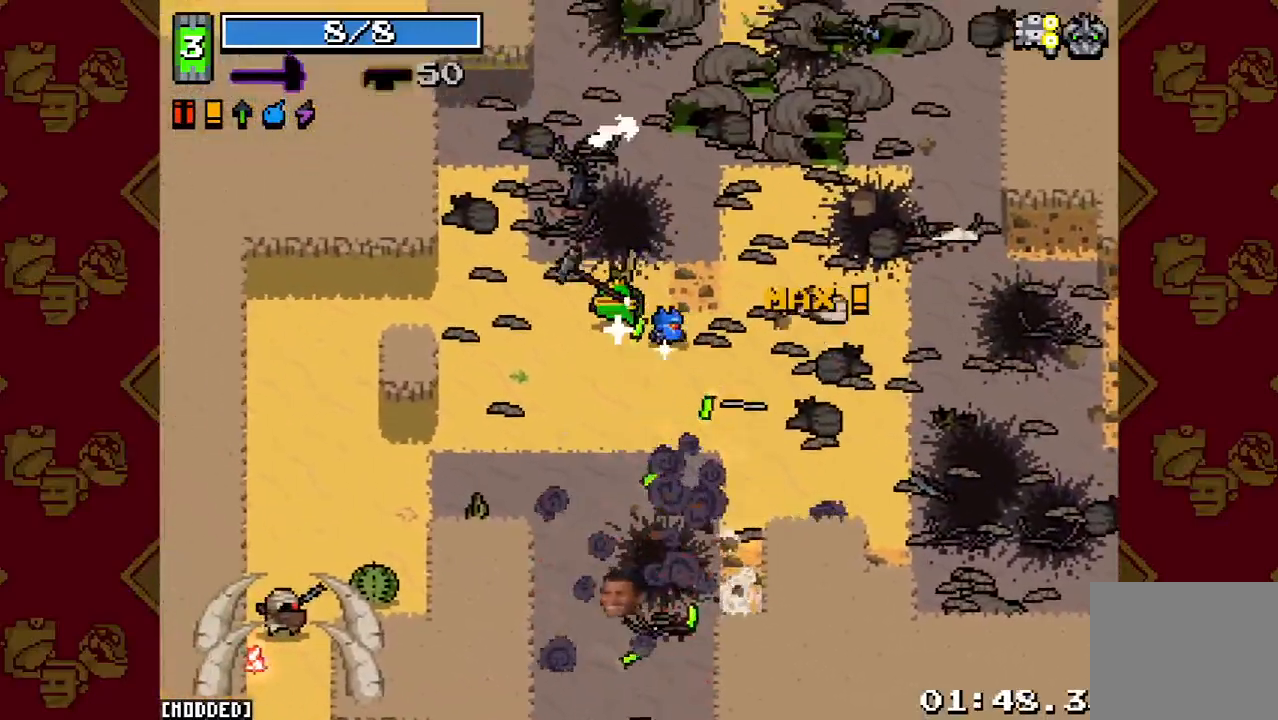
{"buttons": [], "left_stick": "down", "right_stick": "down", "button_events": [[67, "L1", "up"], [333, "L2", "down"], [467, "L2", "up"]]}
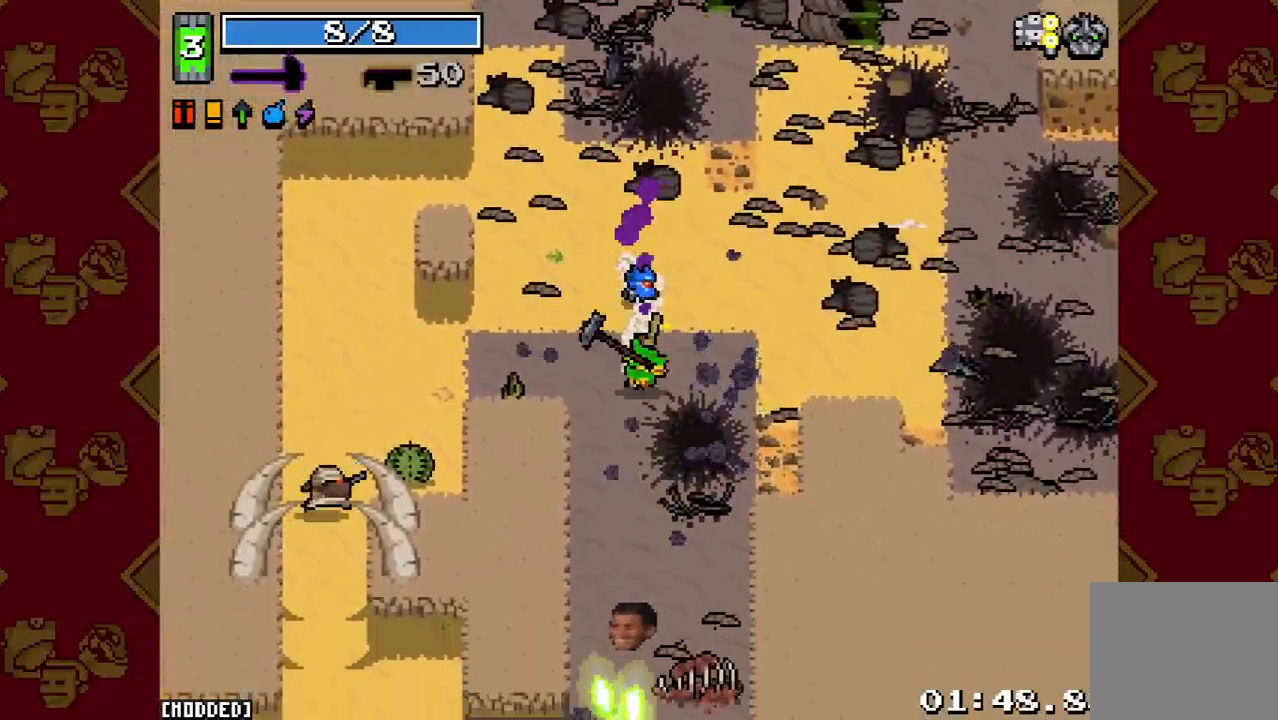
{"buttons": [], "left_stick": "down-right", "right_stick": "down", "button_events": []}
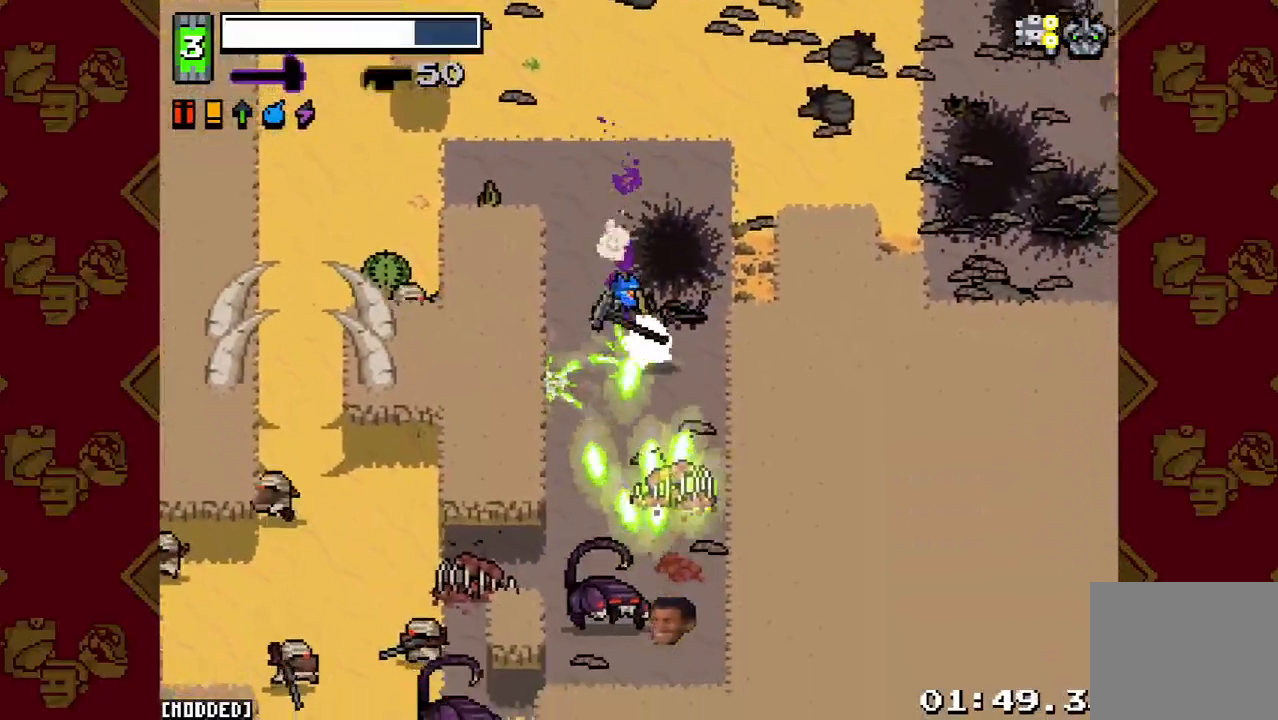
{"buttons": [], "left_stick": "down", "right_stick": "down", "button_events": [[33, "R2", "down"], [167, "R2", "up"]]}
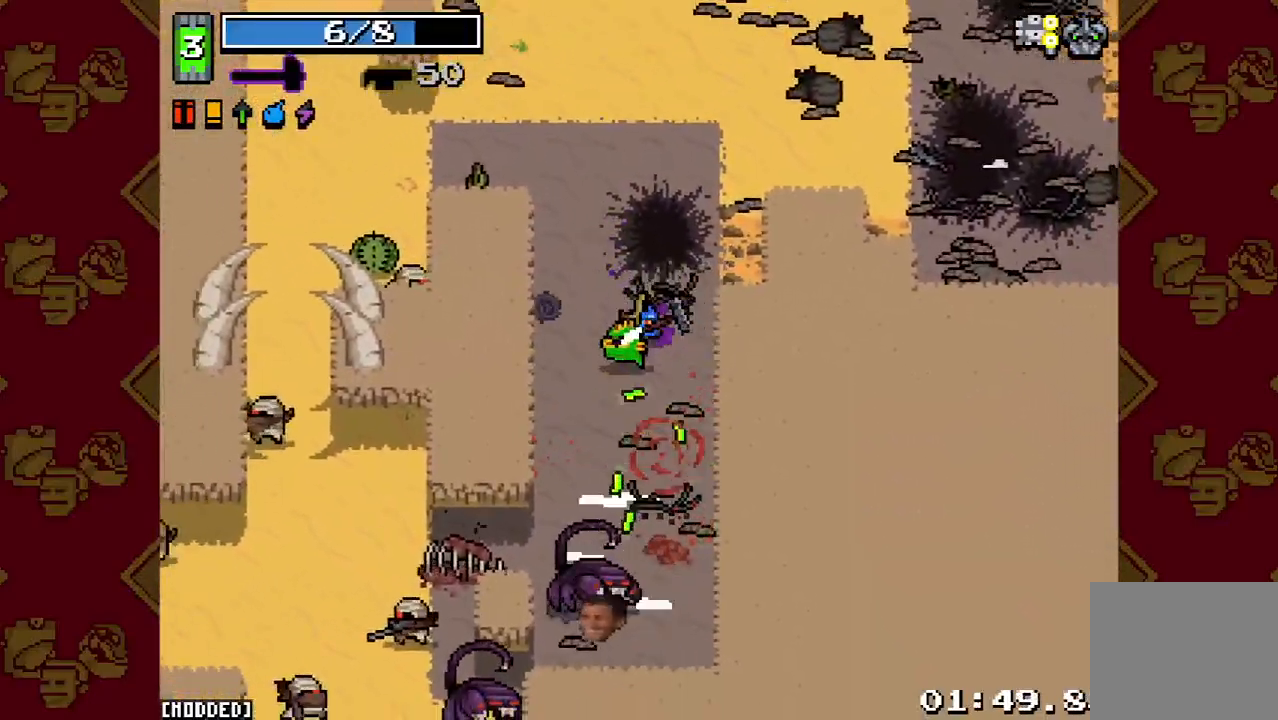
{"buttons": [], "left_stick": "up-left", "right_stick": "center", "button_events": [[300, "R2", "down"], [433, "R2", "up"]]}
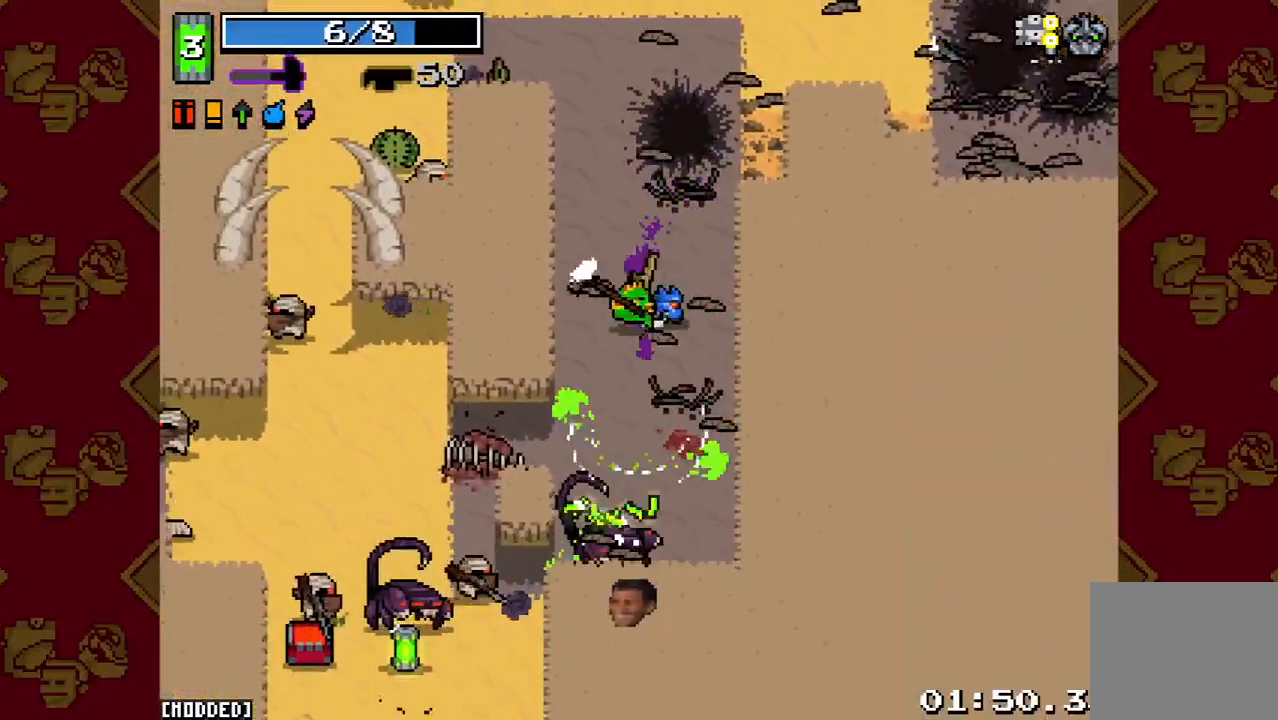
{"buttons": [], "left_stick": "down-right", "right_stick": "down-left", "button_events": []}
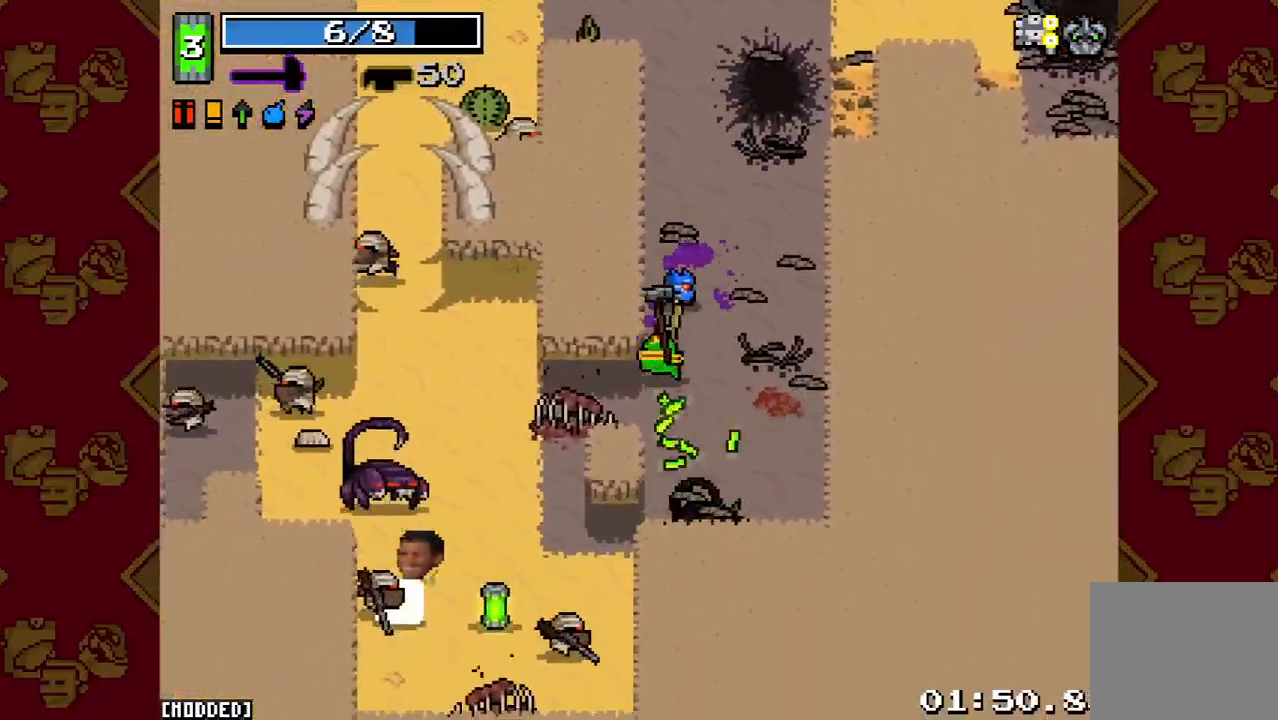
{"buttons": [], "left_stick": "down-left", "right_stick": "left", "button_events": [[33, "R2", "down"], [200, "R2", "up"]]}